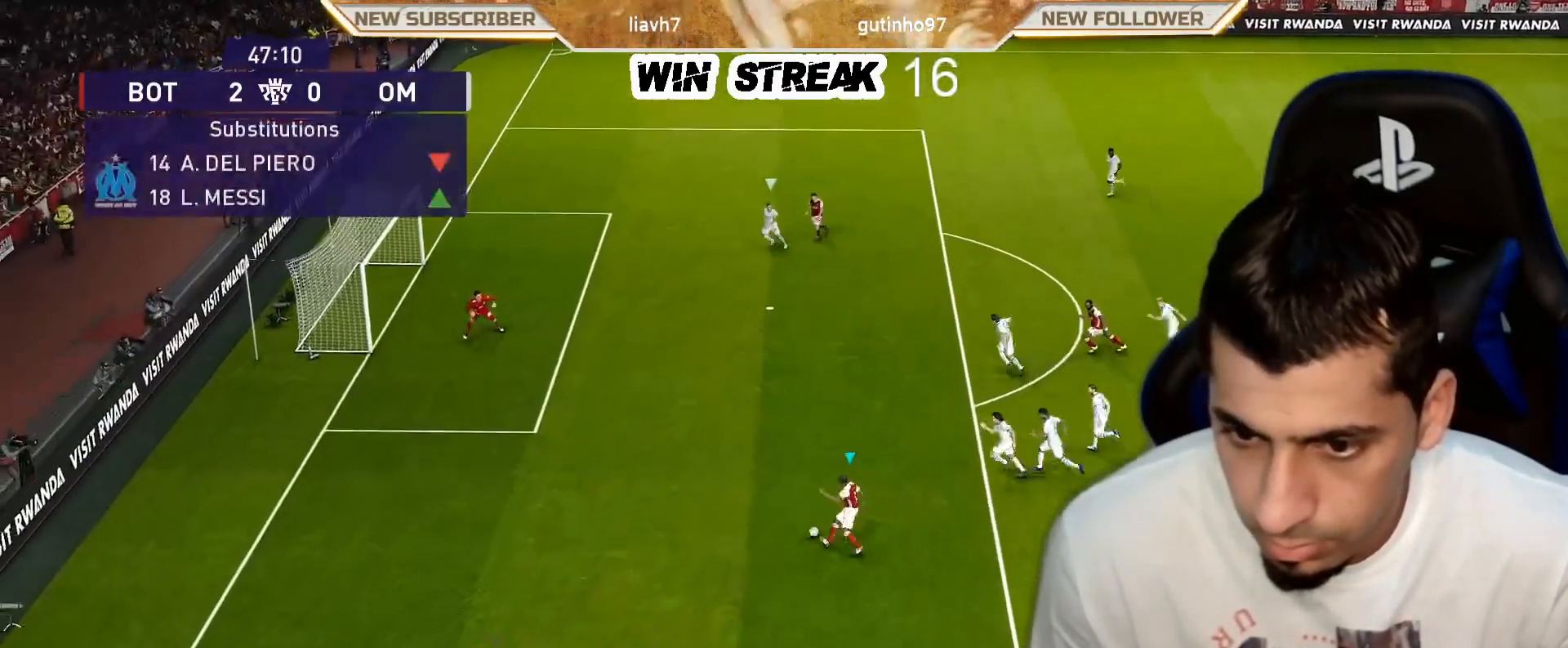
Gameplay with a controller (PlayStation layout); each line is a JSON object with the inputs held at the frame after it. "events" lists button and stick changes between this image and that frame as [ms after this image, input, new state], when the widget could be followed in between.
{"buttons": [], "left_stick": "center", "right_stick": "center", "events": [[250, "R1", "up"], [383, "left_stick", "center"]]}
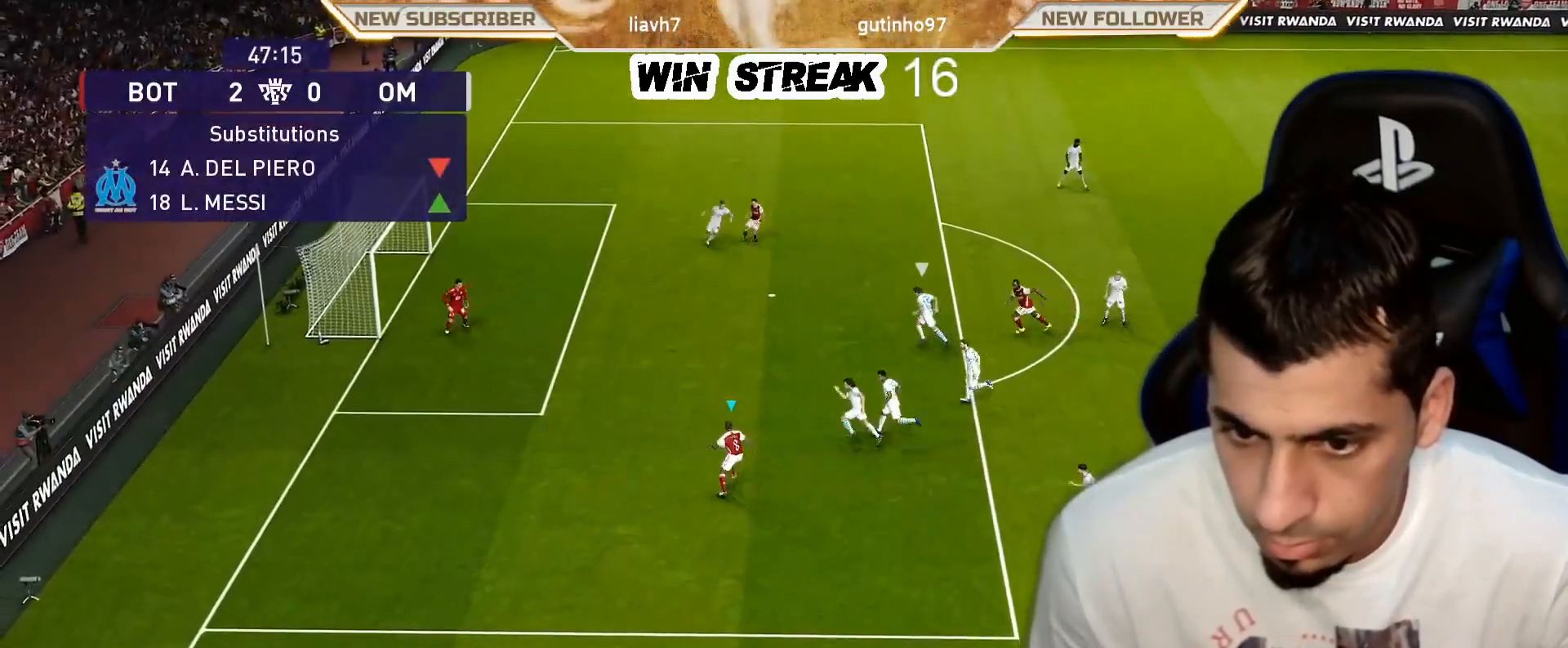
{"buttons": [], "left_stick": "up", "right_stick": "center", "events": [[400, "R2", "down"], [400, "SQUARE", "down"], [400, "left_stick", "up"], [500, "R2", "up"], [500, "SQUARE", "up"]]}
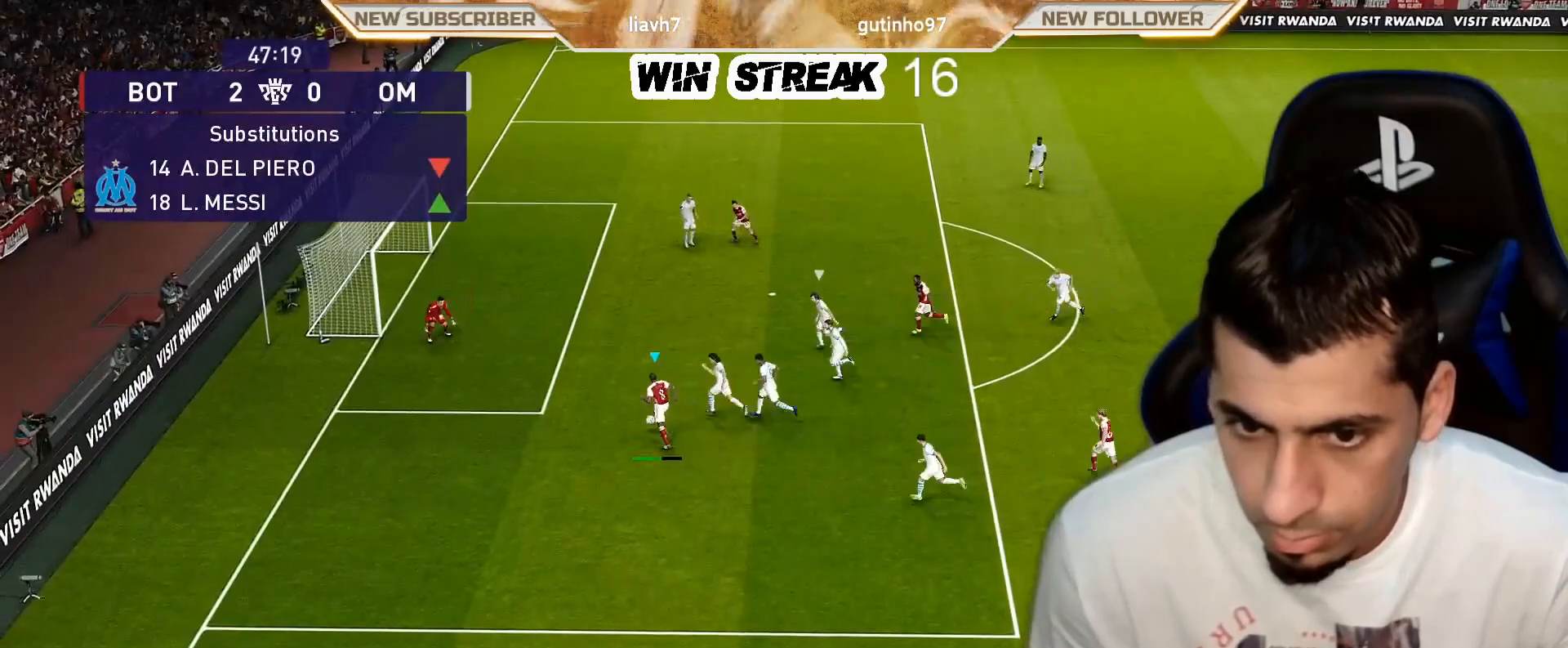
{"buttons": [], "left_stick": "center", "right_stick": "center", "events": [[50, "left_stick", "center"]]}
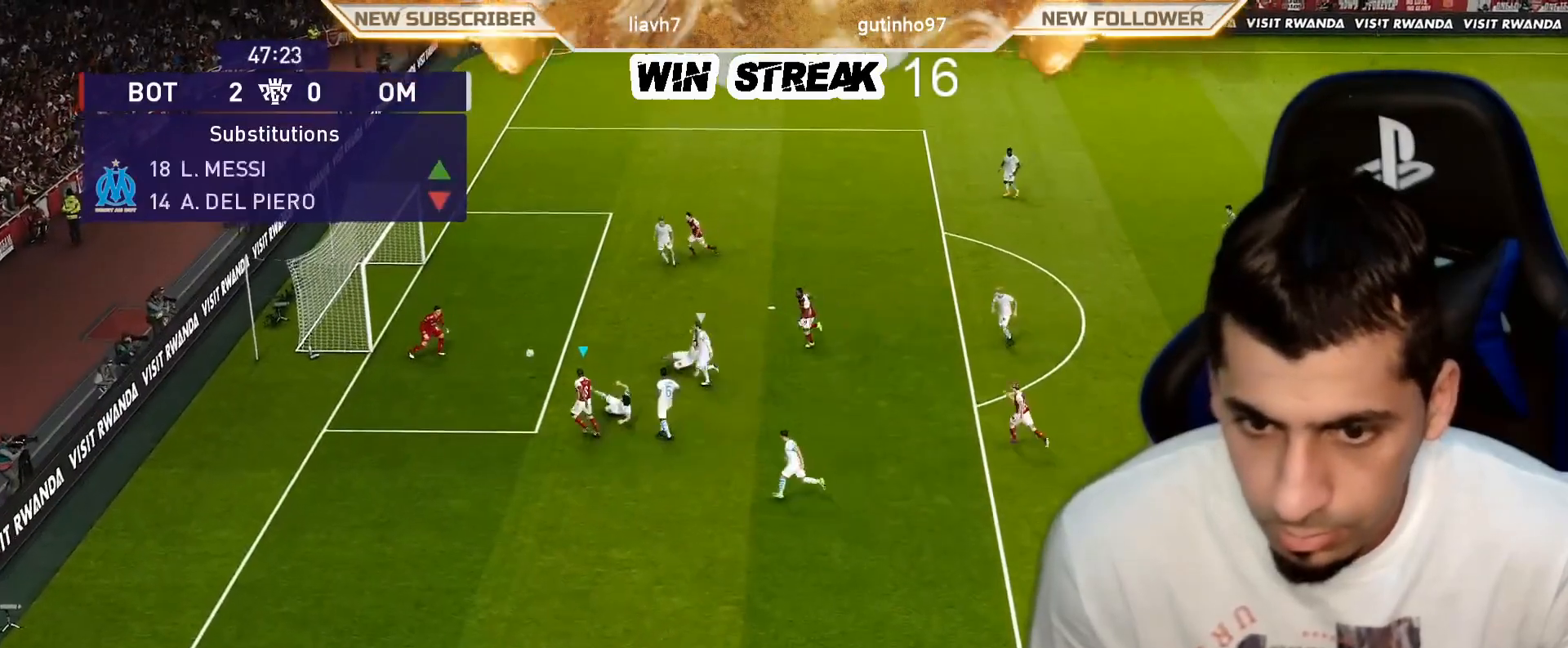
{"buttons": [], "left_stick": "center", "right_stick": "center", "events": []}
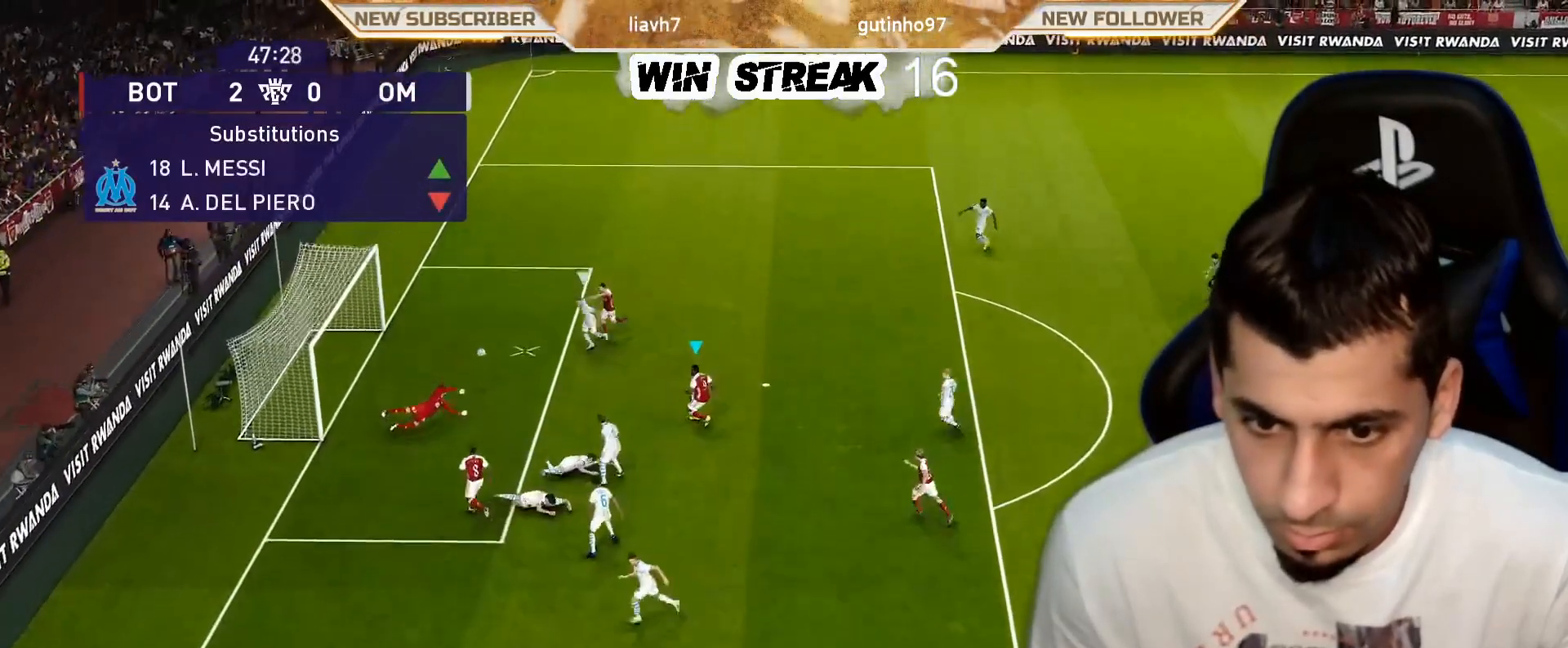
{"buttons": ["SQUARE"], "left_stick": "left", "right_stick": "center", "events": [[33, "left_stick", "up-left"], [83, "SQUARE", "down"], [83, "left_stick", "left"], [150, "SQUARE", "up"], [250, "left_stick", "center"], [467, "left_stick", "left"], [483, "SQUARE", "down"]]}
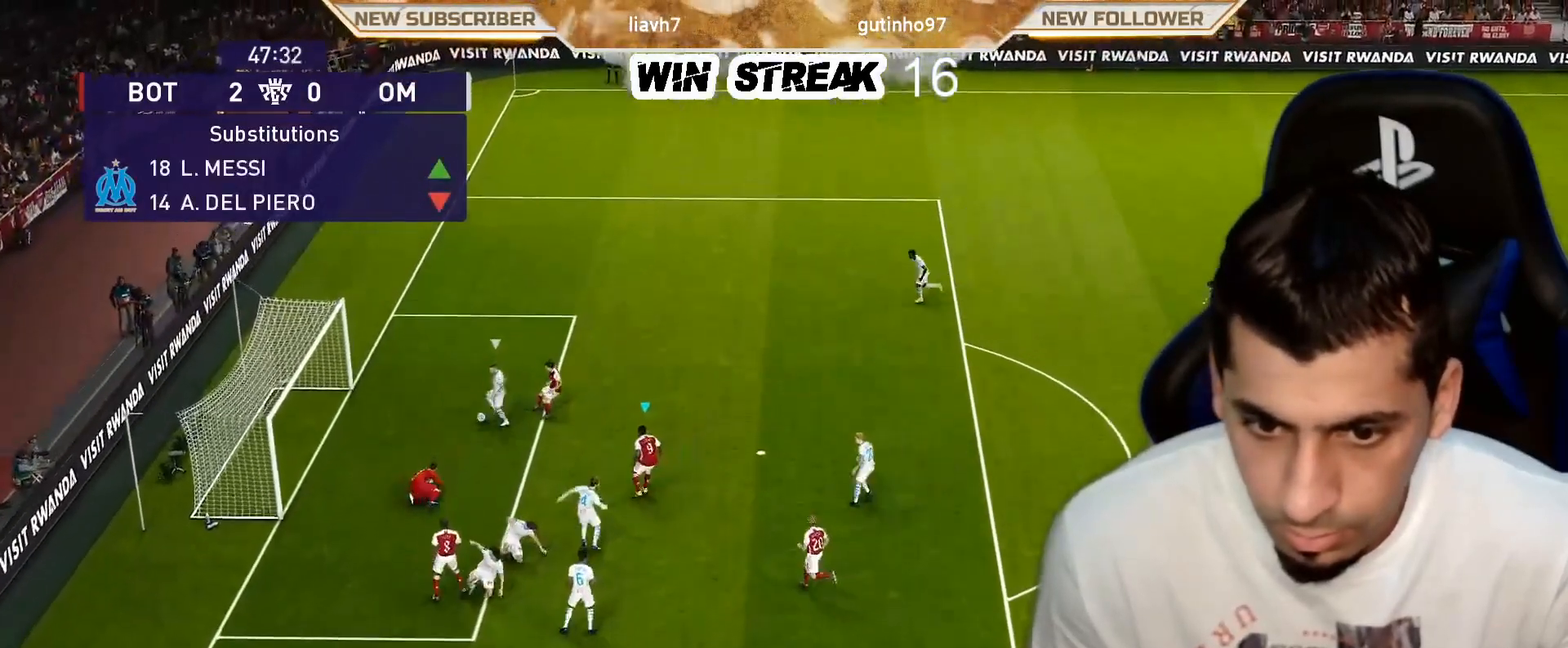
{"buttons": ["CROSS", "SQUARE", "R1"], "left_stick": "center", "right_stick": "center", "events": [[50, "R1", "down"], [100, "CROSS", "down"], [233, "L1", "down"], [233, "left_stick", "up-left"], [367, "L1", "up"], [467, "left_stick", "center"]]}
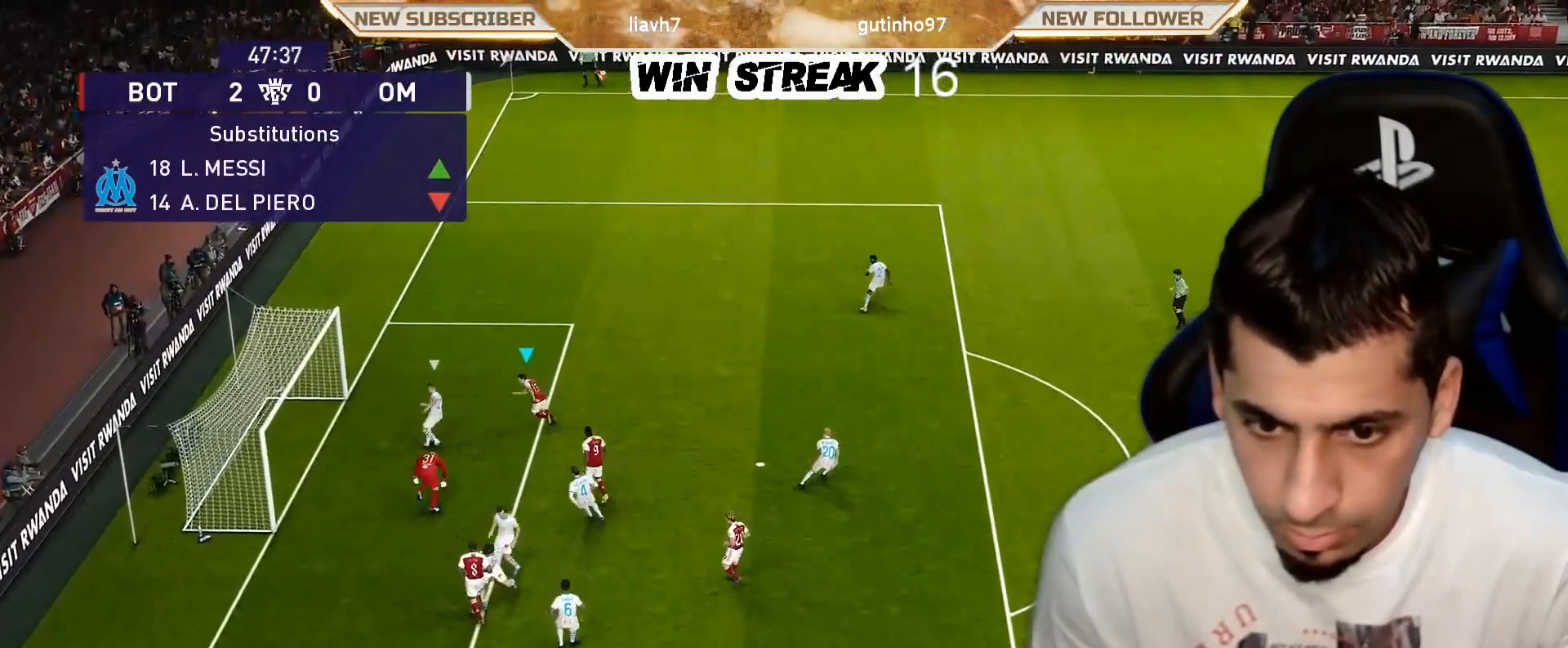
{"buttons": ["CROSS", "SQUARE", "R1"], "left_stick": "center", "right_stick": "center", "events": [[233, "CIRCLE", "down"], [233, "SQUARE", "up"], [250, "TRIANGLE", "down"], [267, "CROSS", "up"], [300, "CROSS", "down"], [367, "CIRCLE", "up"], [367, "SQUARE", "down"], [367, "TRIANGLE", "up"]]}
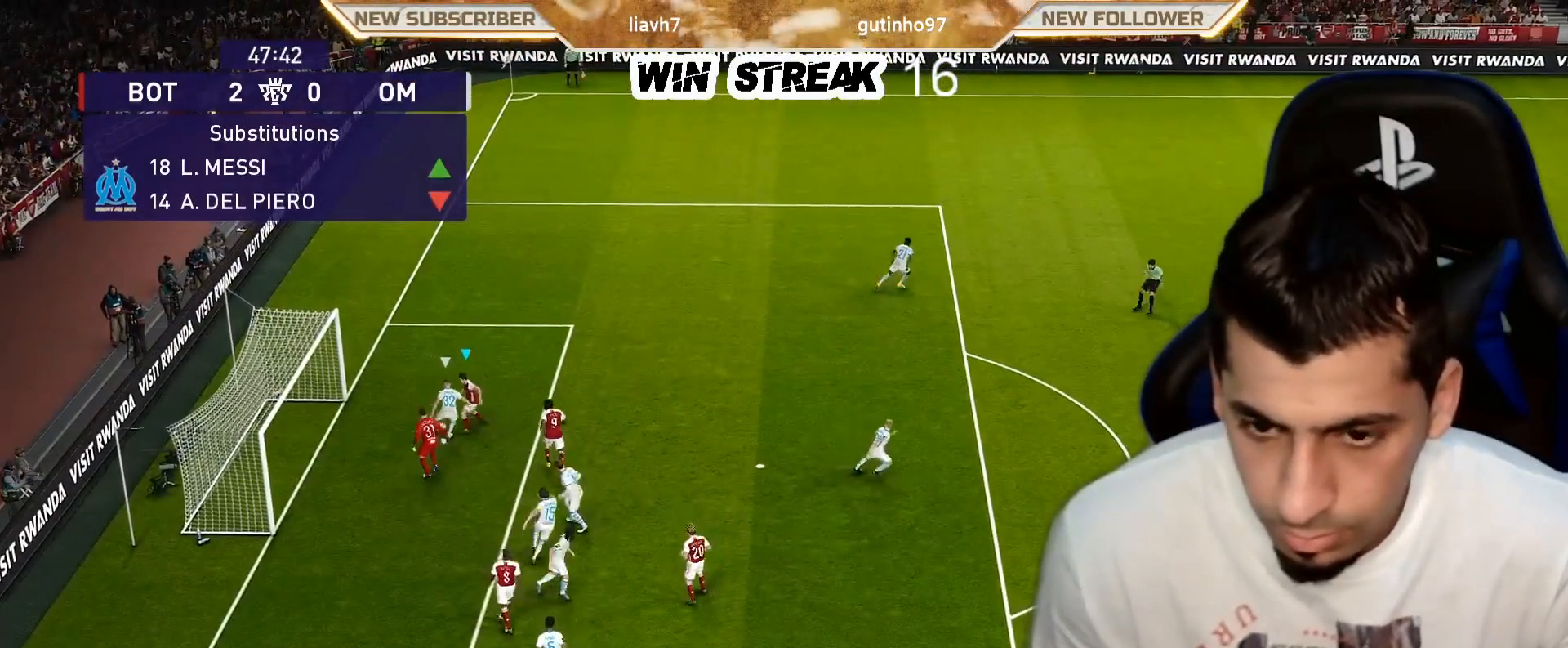
{"buttons": ["CROSS", "SQUARE", "L1", "R1"], "left_stick": "up", "right_stick": "center", "events": [[467, "L1", "down"], [467, "left_stick", "up"]]}
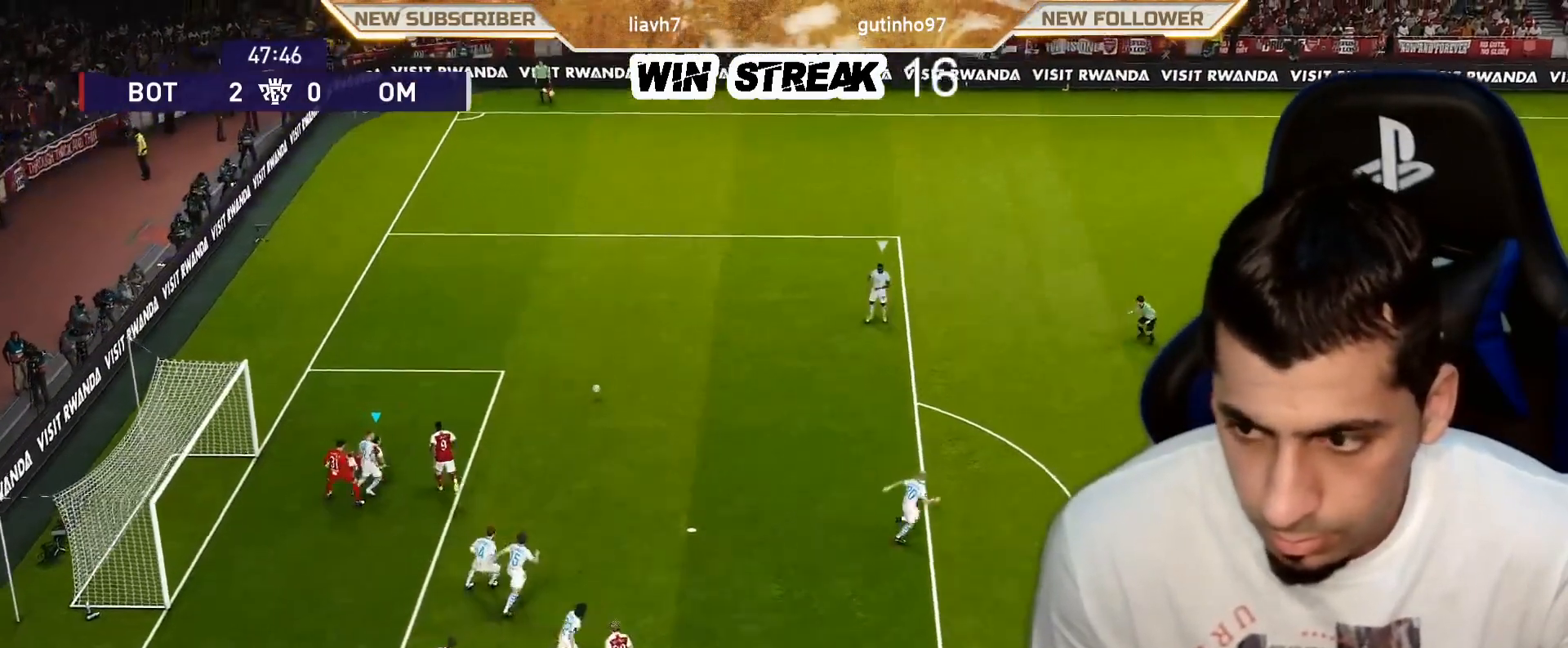
{"buttons": ["CROSS", "SQUARE", "R1"], "left_stick": "up", "right_stick": "center", "events": [[100, "L1", "up"]]}
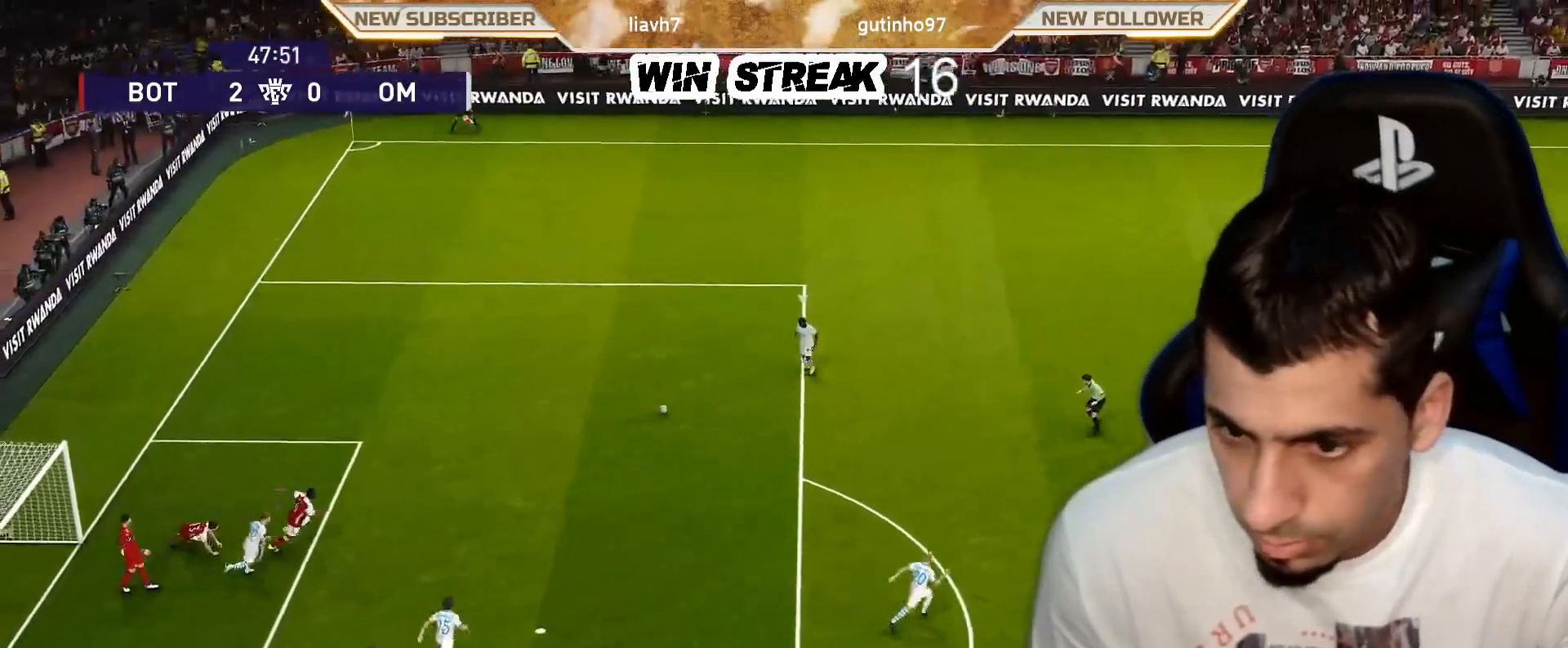
{"buttons": ["SQUARE", "R1"], "left_stick": "up-left", "right_stick": "center", "events": [[283, "CROSS", "up"], [367, "left_stick", "up-left"]]}
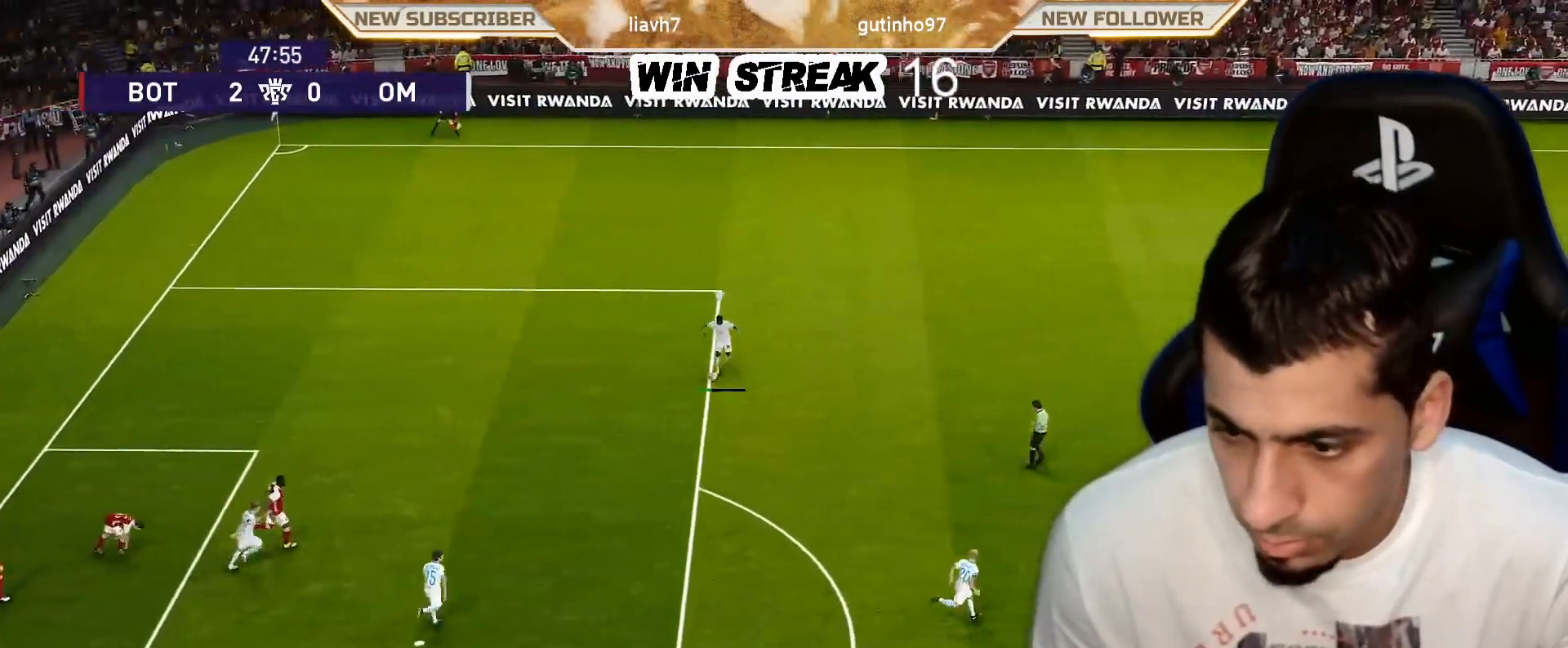
{"buttons": ["SQUARE", "R1"], "left_stick": "left", "right_stick": "center", "events": [[350, "left_stick", "left"]]}
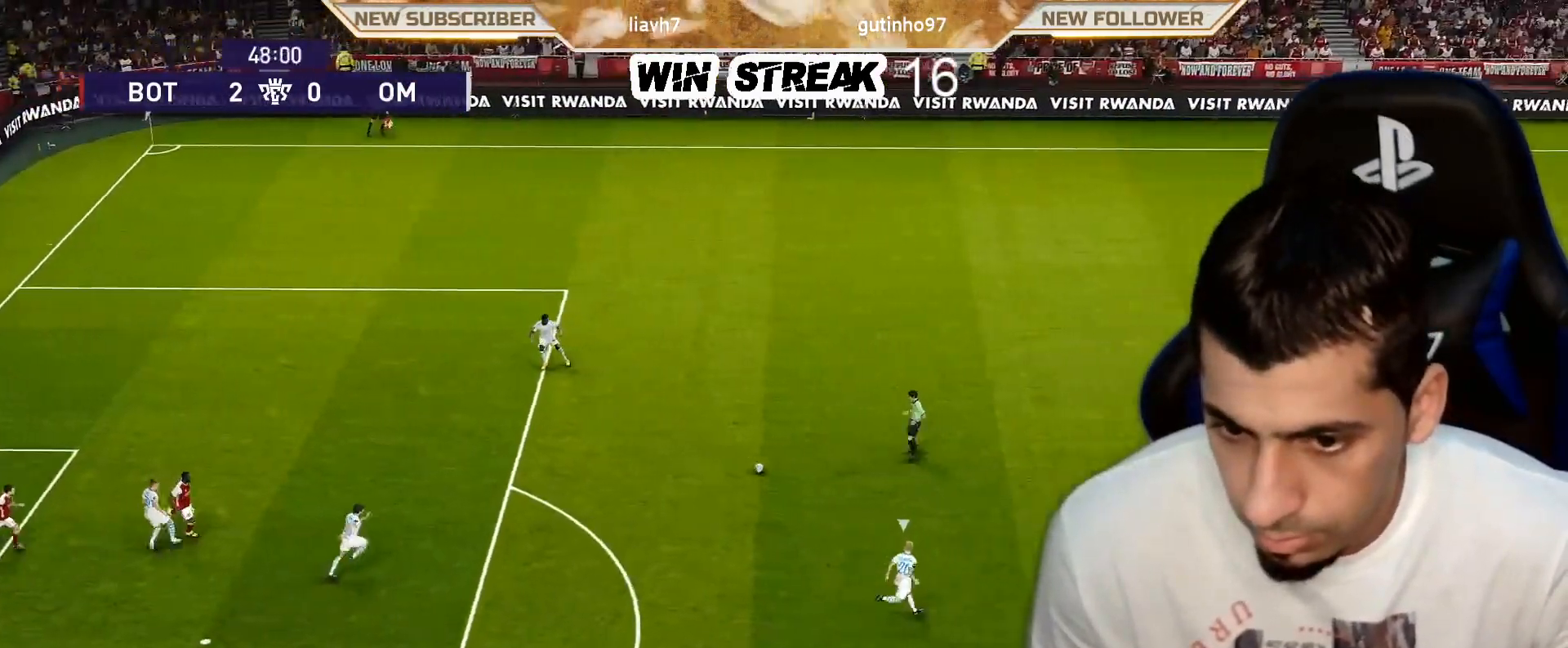
{"buttons": ["CROSS", "SQUARE", "R1"], "left_stick": "center", "right_stick": "center", "events": [[117, "left_stick", "down-left"], [233, "CROSS", "down"], [333, "L1", "down"], [333, "left_stick", "center"], [400, "L1", "up"]]}
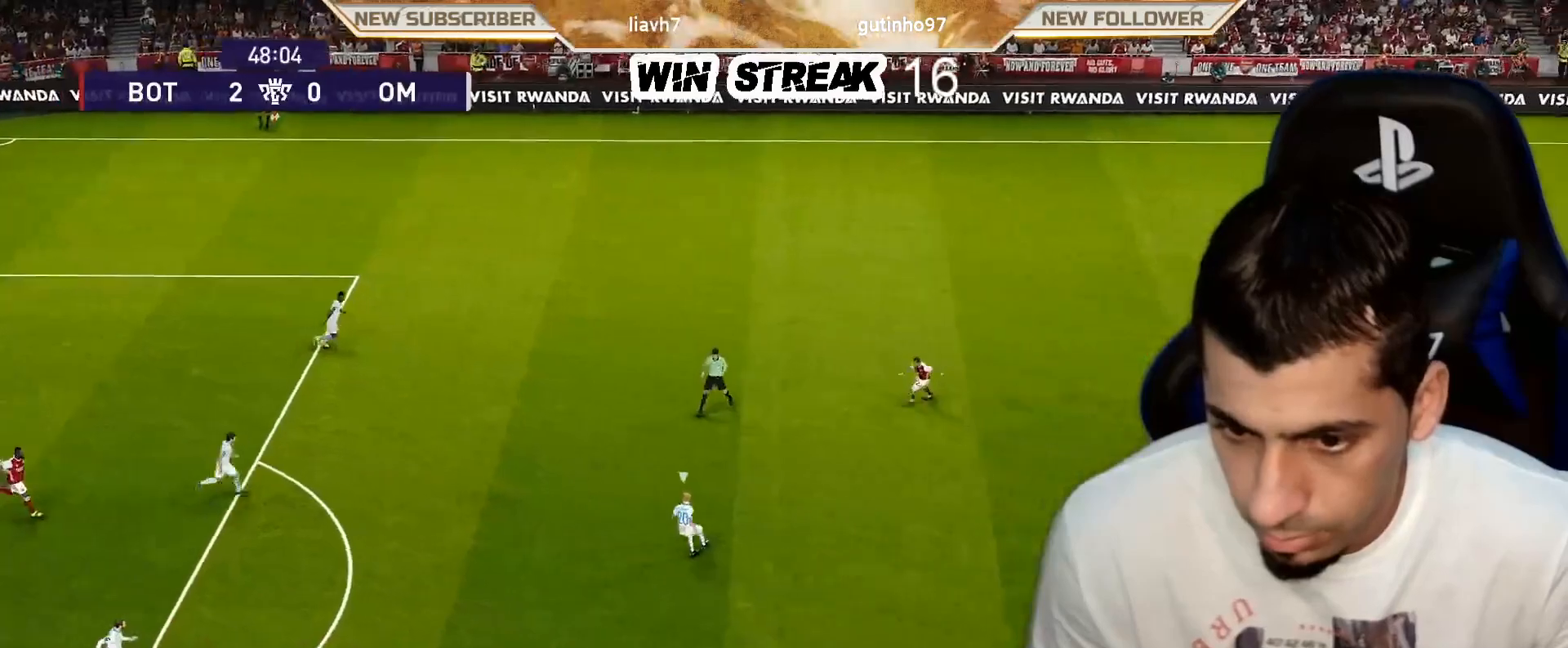
{"buttons": ["CROSS", "SQUARE", "R1"], "left_stick": "center", "right_stick": "center", "events": [[33, "CIRCLE", "down"], [117, "CROSS", "up"], [117, "SQUARE", "up"], [117, "TRIANGLE", "down"], [150, "CROSS", "down"], [183, "SQUARE", "down"], [217, "CIRCLE", "up"], [217, "TRIANGLE", "up"]]}
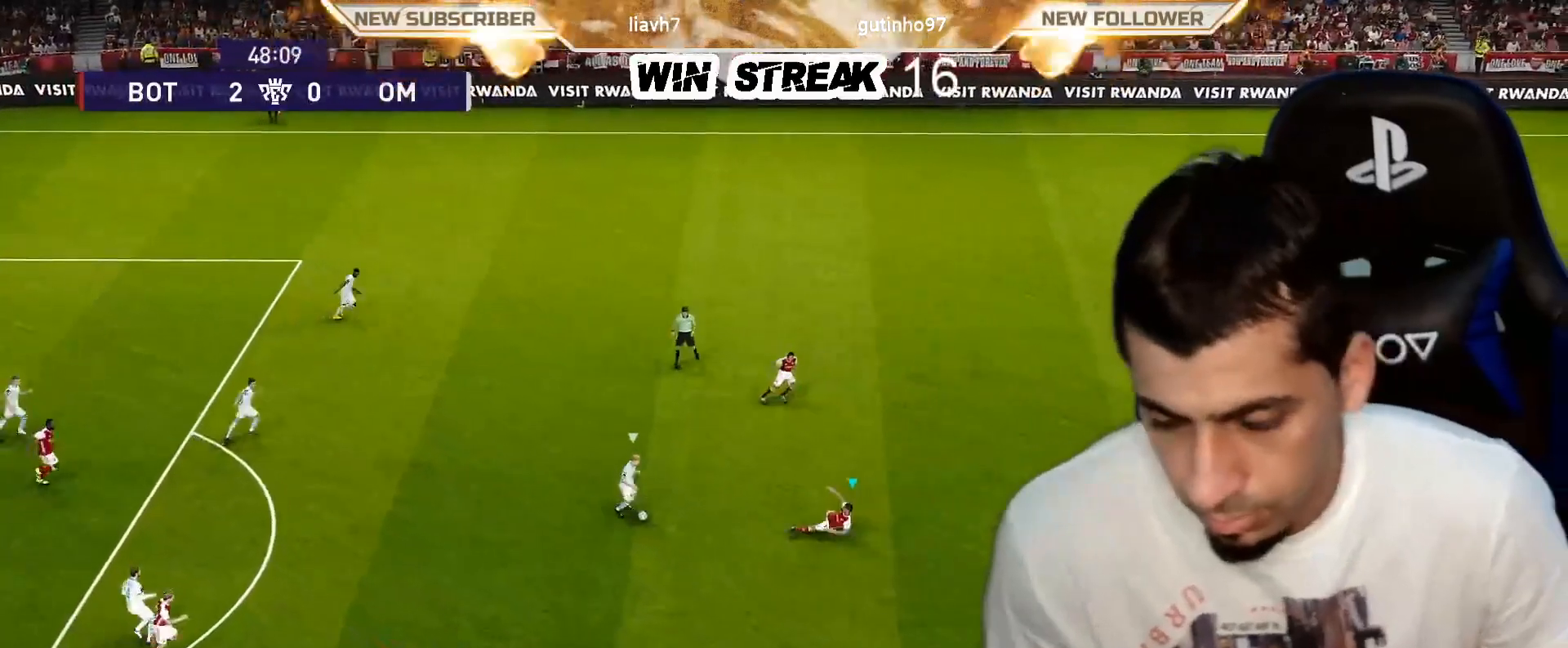
{"buttons": ["CROSS", "SQUARE", "L1", "R1"], "left_stick": "center", "right_stick": "center", "events": [[483, "L1", "down"]]}
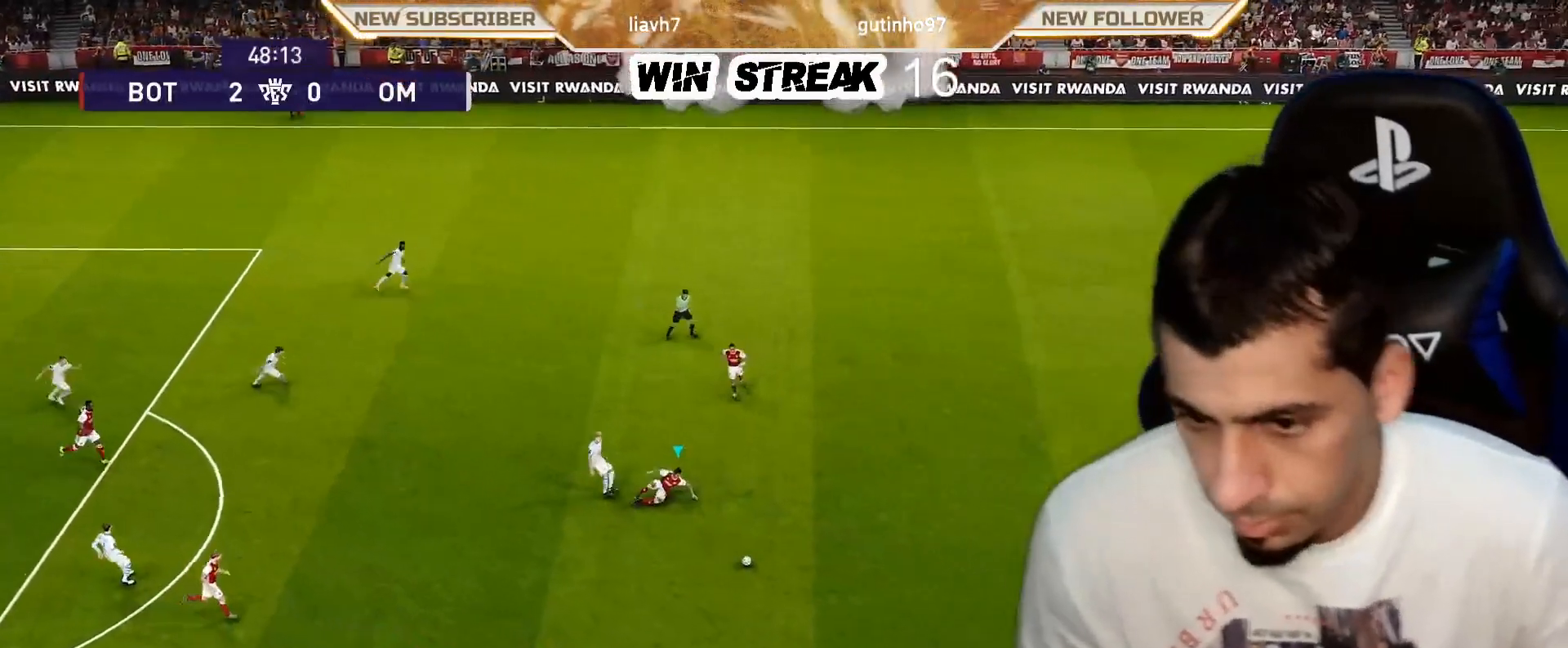
{"buttons": ["CROSS", "SQUARE", "R1"], "left_stick": "left", "right_stick": "center", "events": [[50, "left_stick", "left"], [100, "L1", "up"]]}
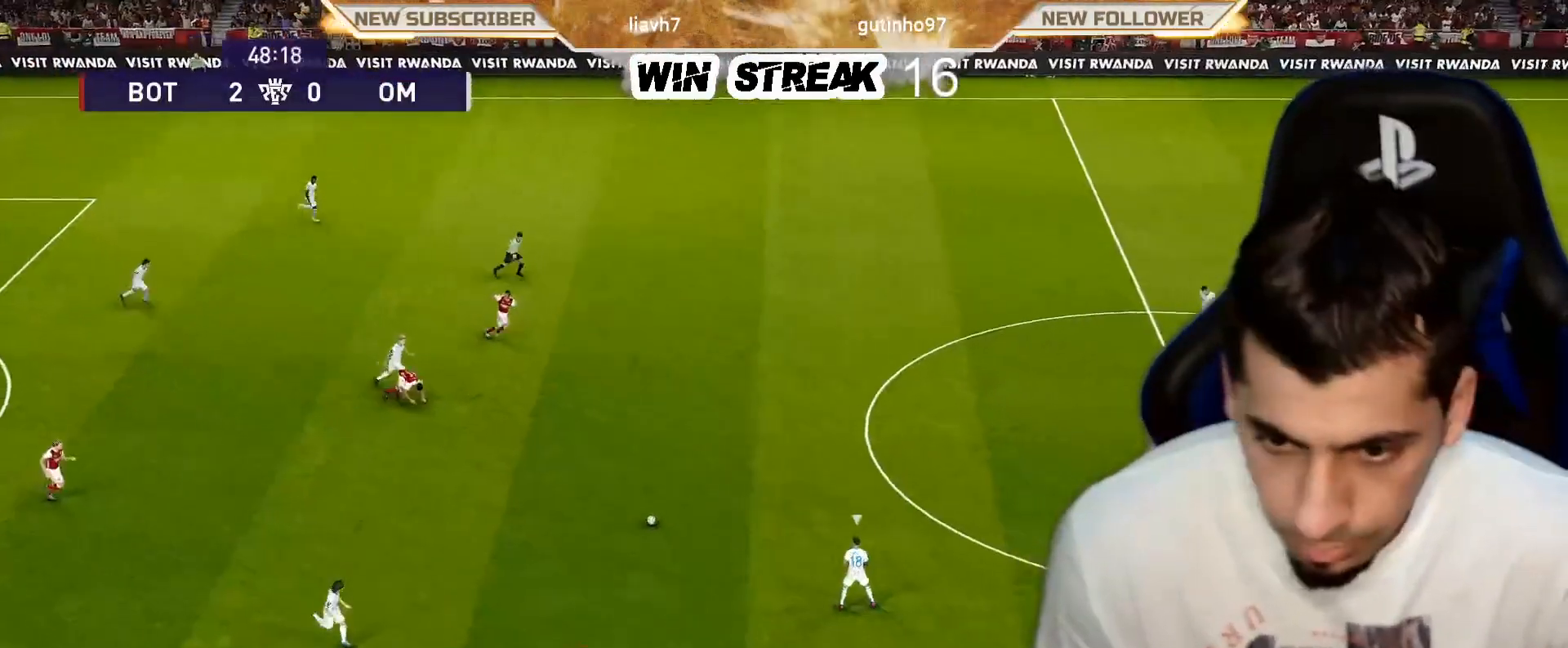
{"buttons": ["CROSS", "SQUARE", "R1"], "left_stick": "left", "right_stick": "center", "events": []}
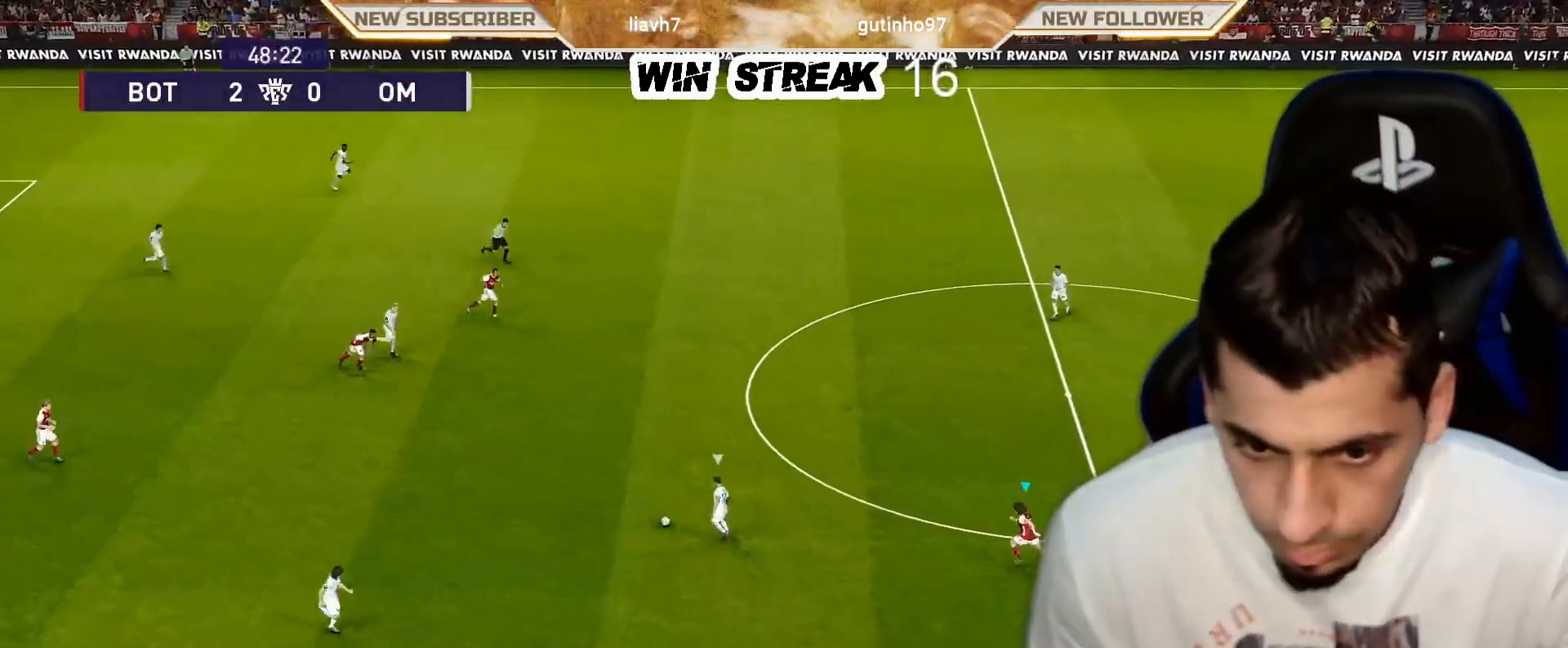
{"buttons": ["CROSS", "SQUARE", "L1", "R1"], "left_stick": "up-left", "right_stick": "center", "events": [[200, "left_stick", "center"], [450, "left_stick", "up-left"], [483, "L1", "down"]]}
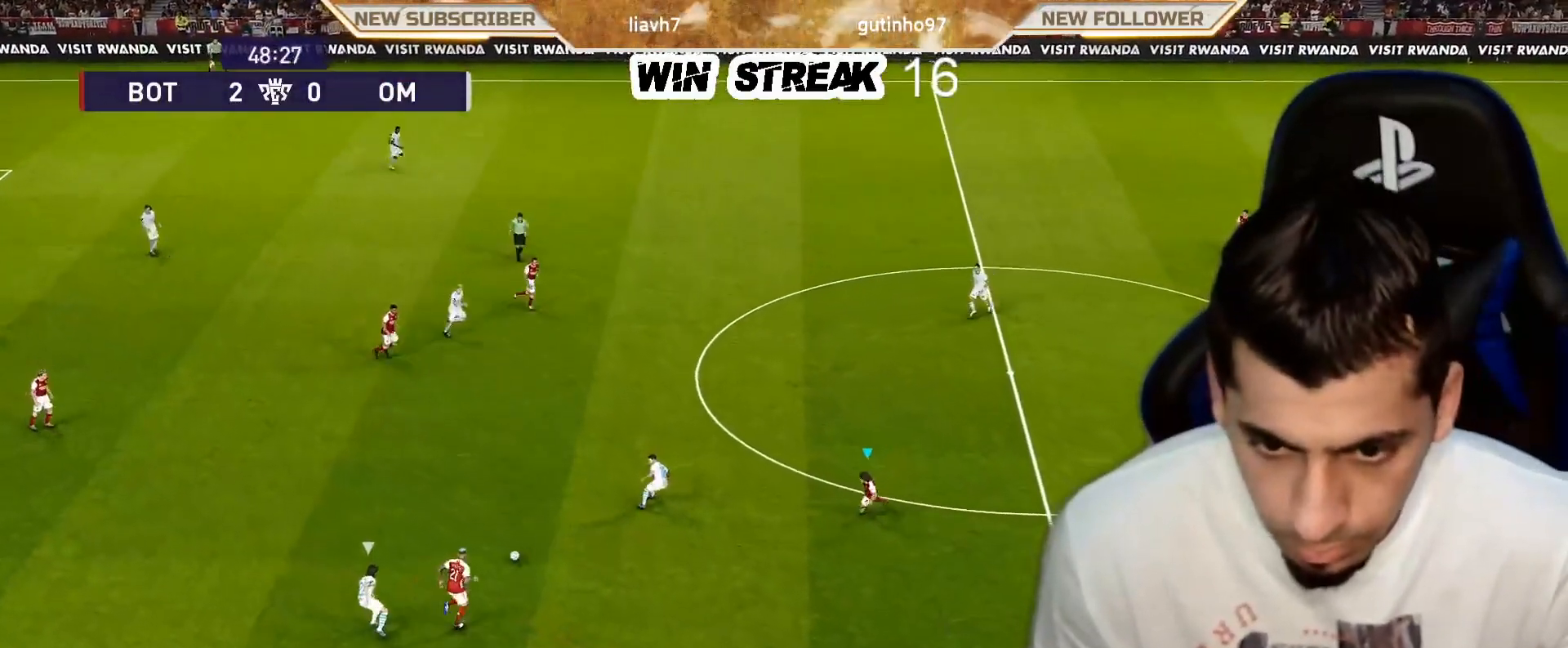
{"buttons": ["CROSS", "SQUARE", "R1"], "left_stick": "left", "right_stick": "center", "events": [[117, "L1", "up"], [150, "left_stick", "left"]]}
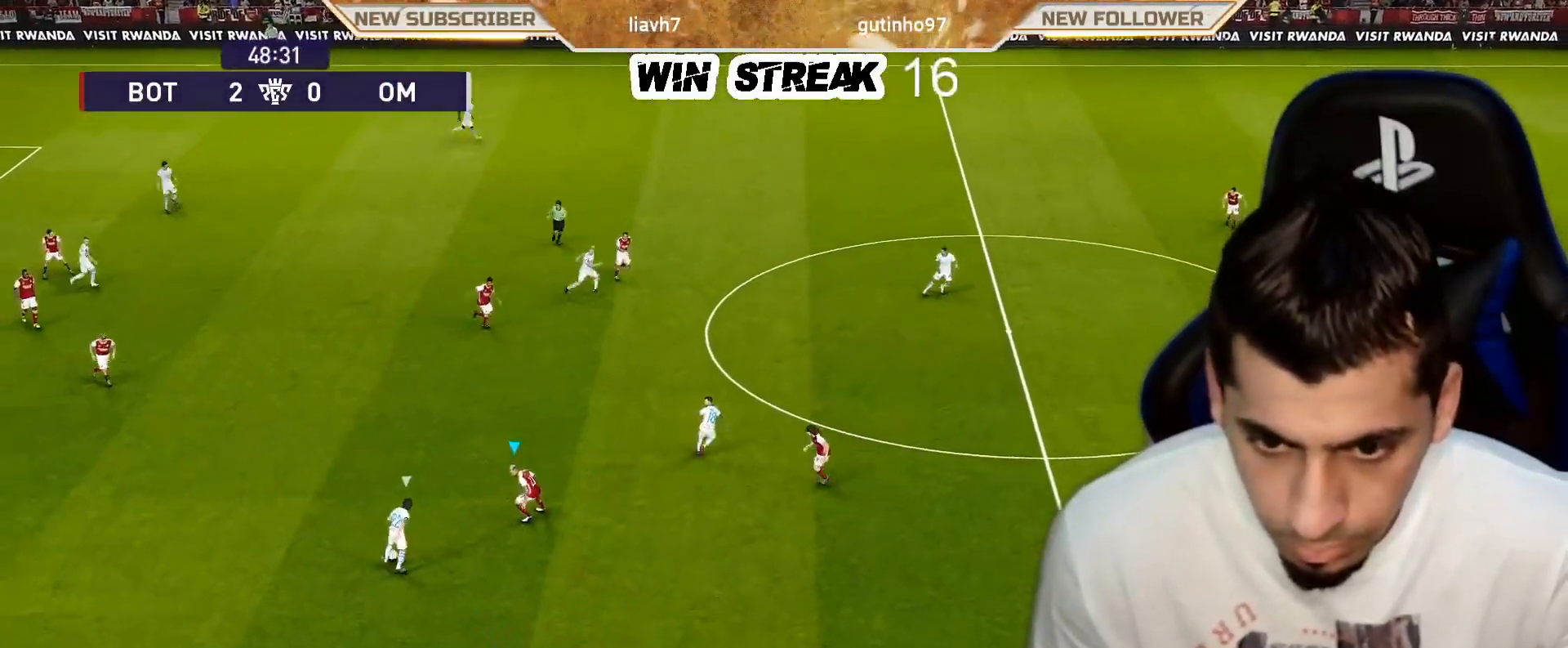
{"buttons": ["SQUARE", "R1"], "left_stick": "down", "right_stick": "center", "events": [[33, "left_stick", "center"], [117, "left_stick", "down"], [183, "CROSS", "up"]]}
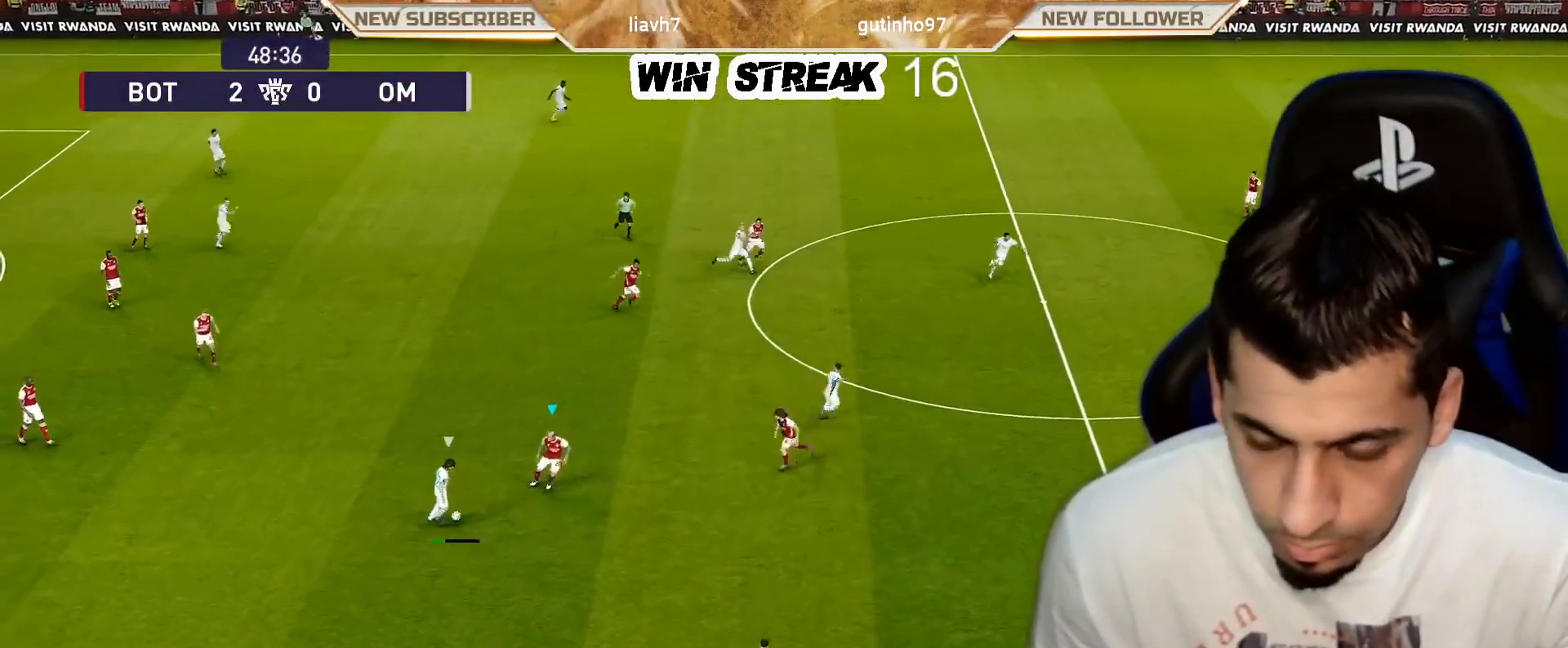
{"buttons": ["SQUARE", "R1"], "left_stick": "down-right", "right_stick": "center", "events": [[400, "left_stick", "down-right"]]}
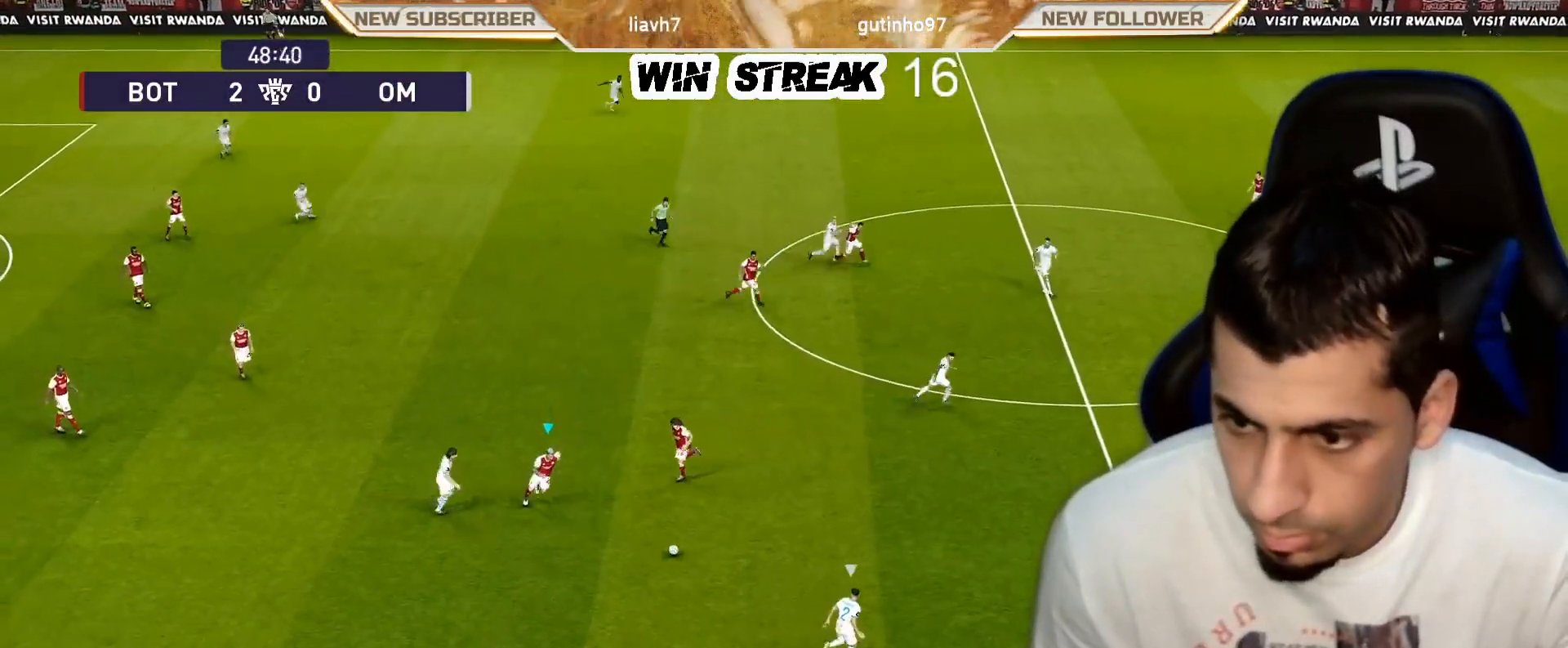
{"buttons": ["SQUARE", "R1"], "left_stick": "down-right", "right_stick": "center", "events": []}
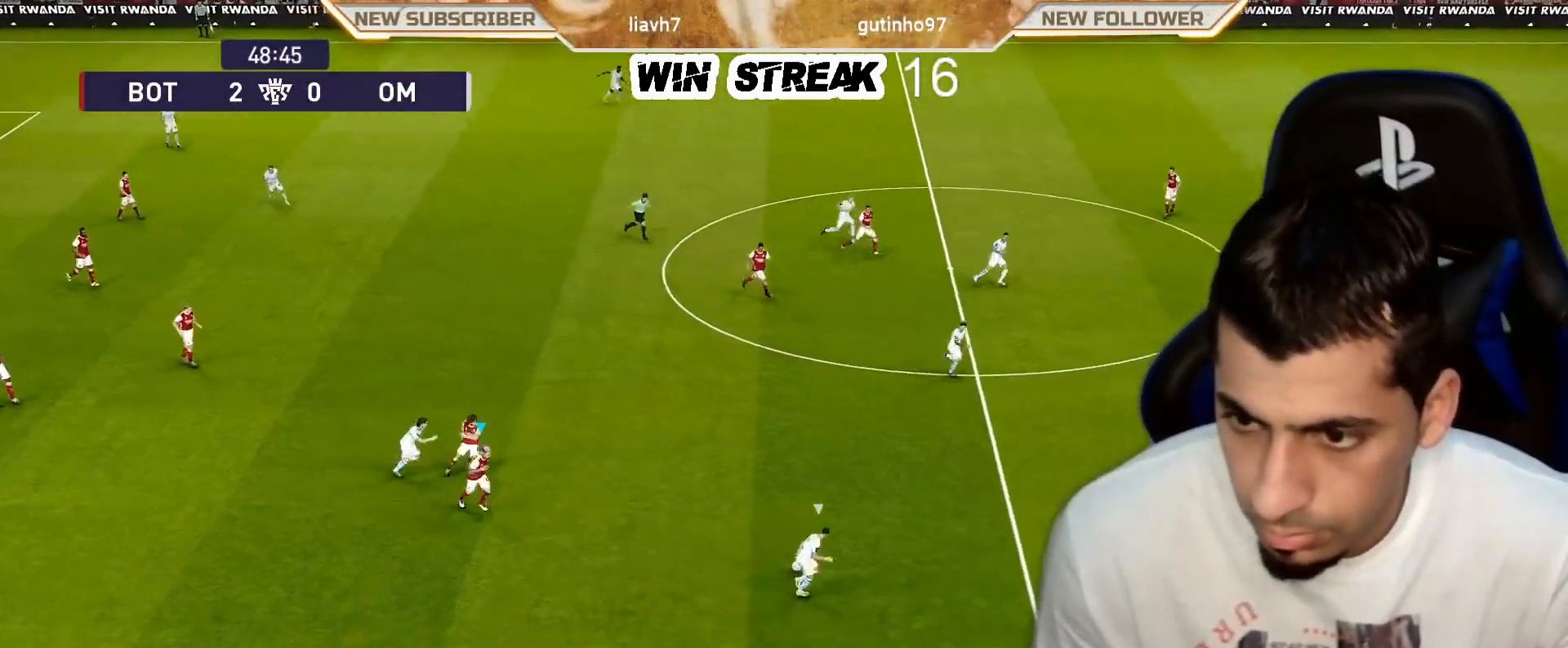
{"buttons": ["R1"], "left_stick": "down-right", "right_stick": "center", "events": [[300, "L1", "down"], [300, "SQUARE", "up"], [367, "L1", "up"]]}
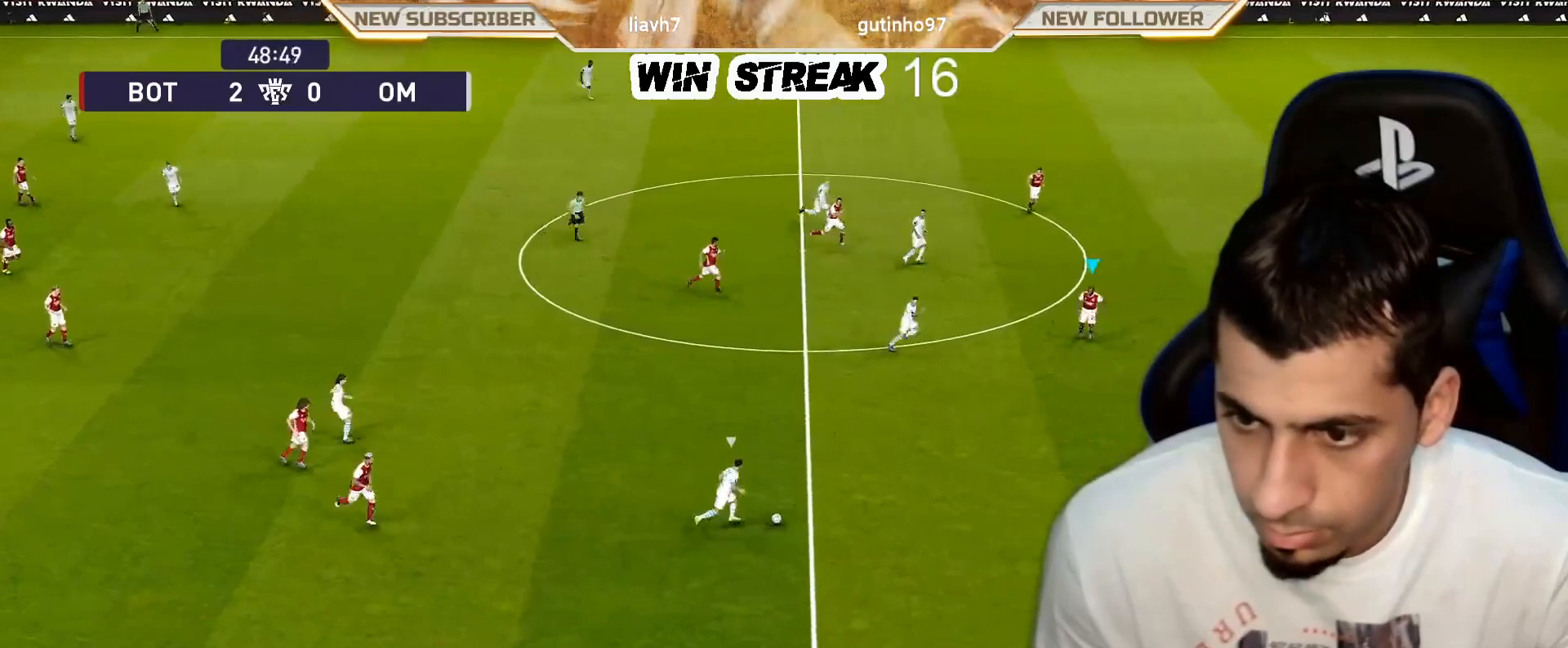
{"buttons": ["R1"], "left_stick": "right", "right_stick": "center", "events": [[133, "left_stick", "right"]]}
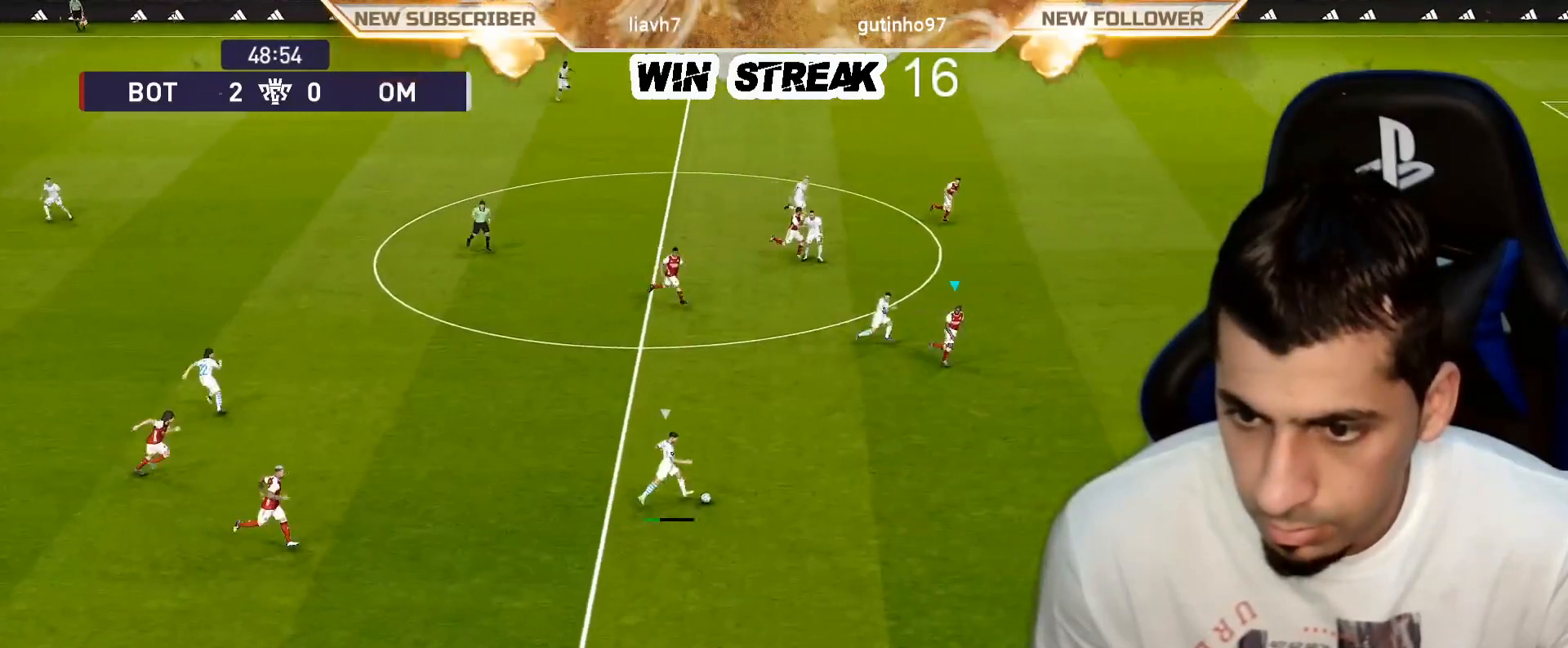
{"buttons": ["R1"], "left_stick": "right", "right_stick": "center", "events": []}
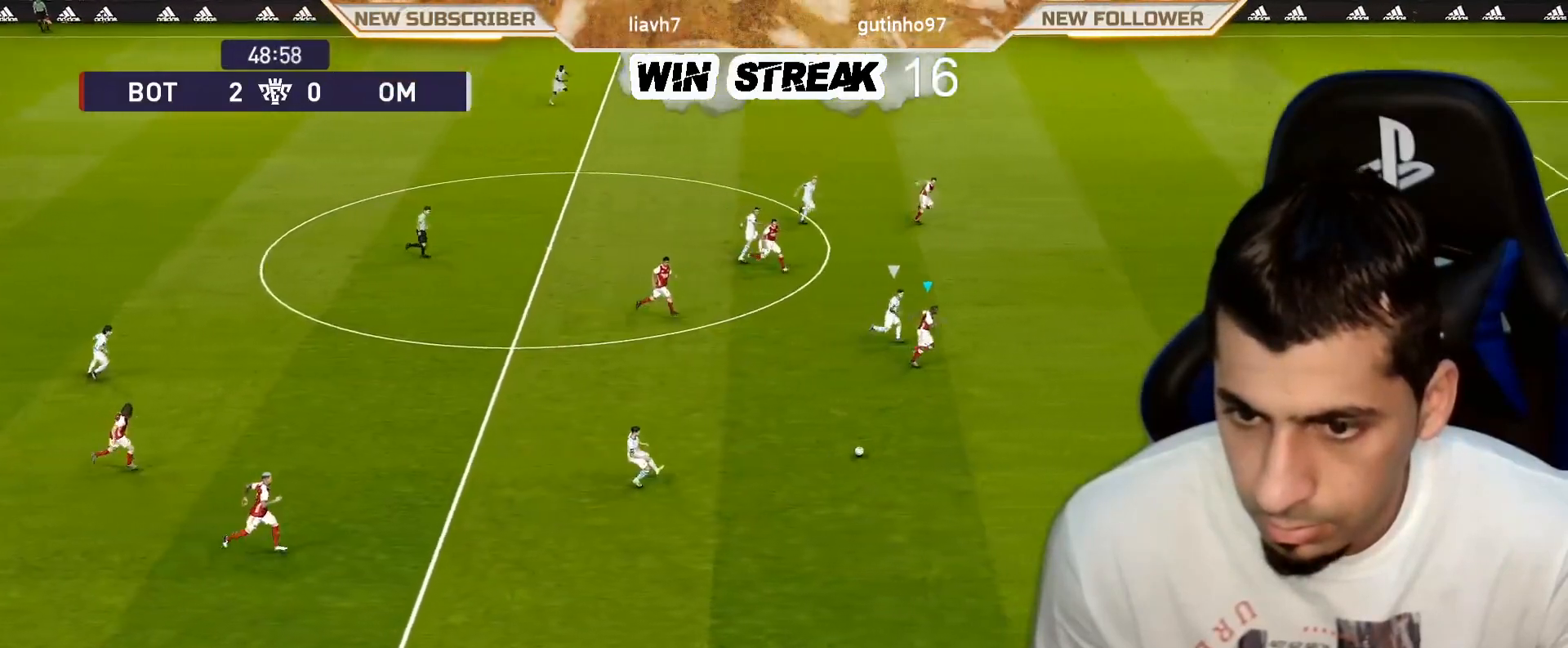
{"buttons": ["R1"], "left_stick": "right", "right_stick": "center", "events": []}
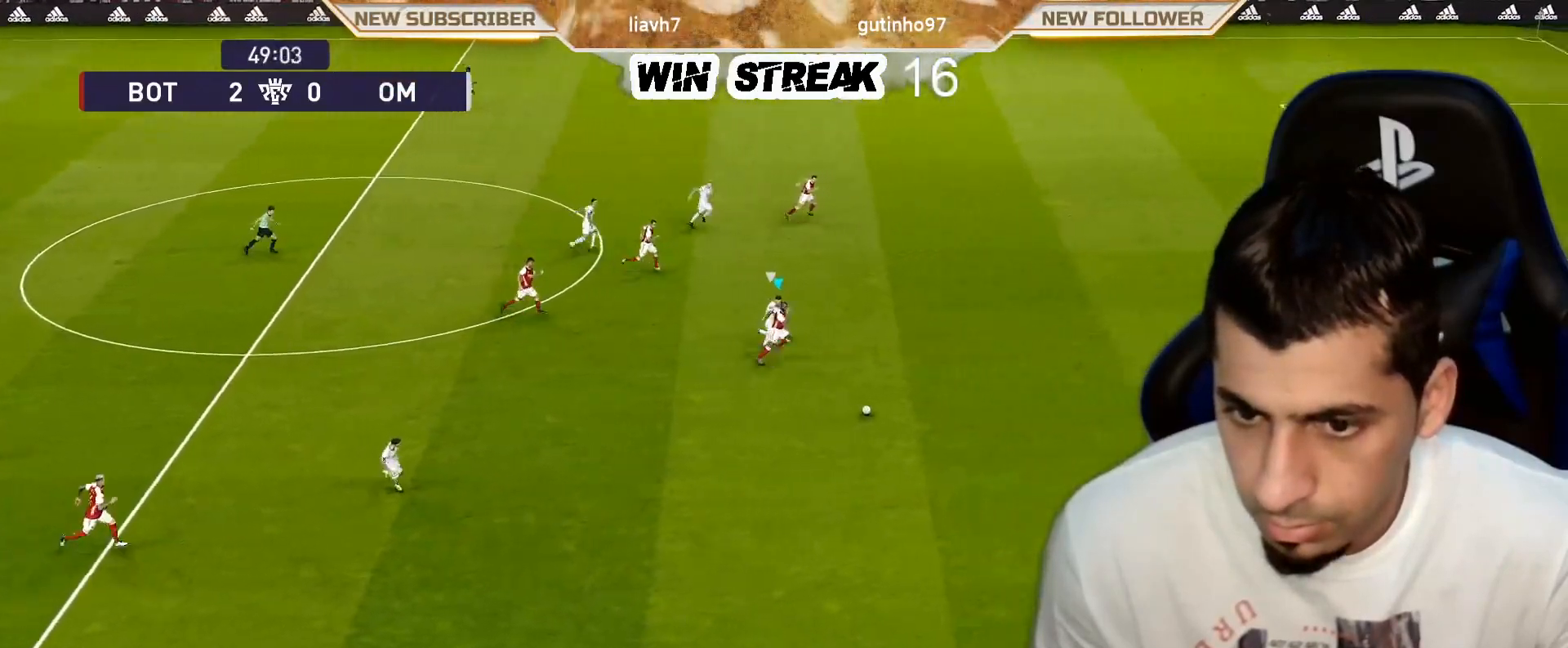
{"buttons": ["R1"], "left_stick": "right", "right_stick": "center", "events": []}
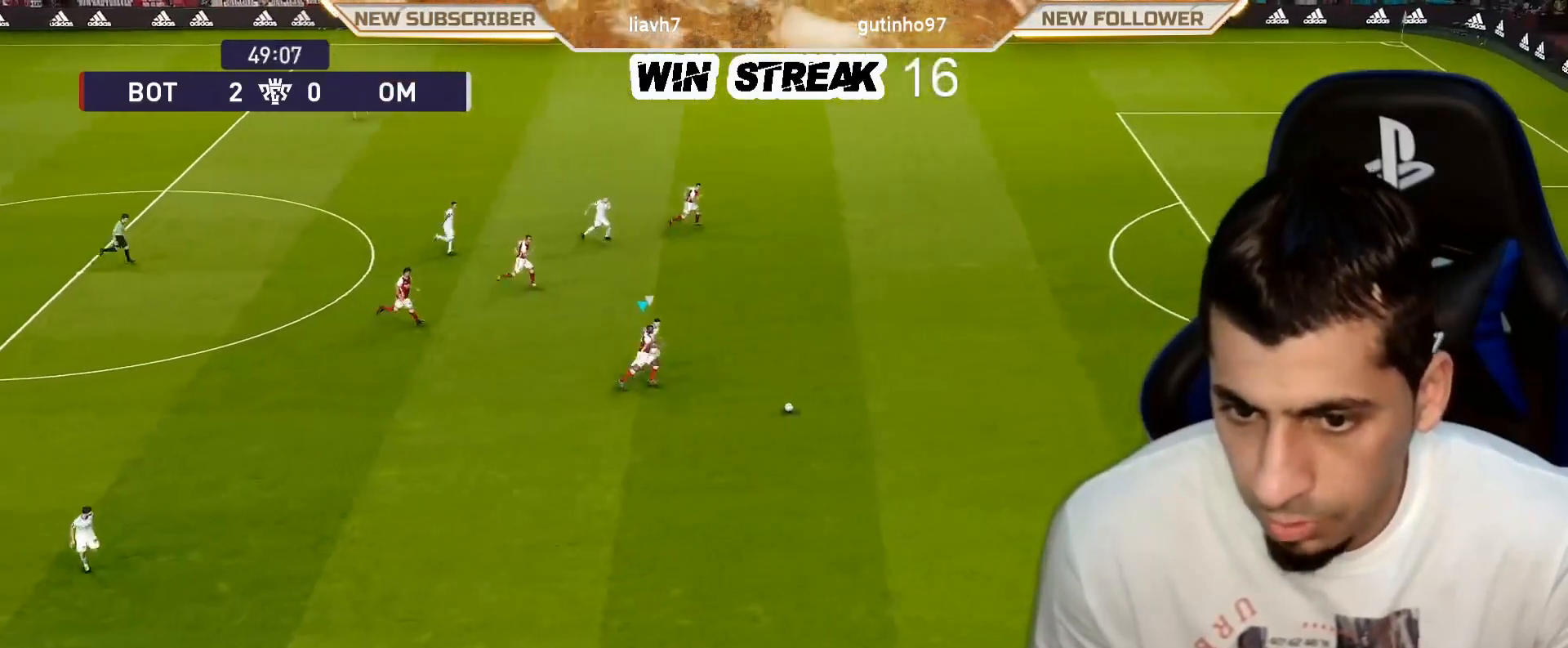
{"buttons": ["R1", "R2"], "left_stick": "right", "right_stick": "center", "events": [[317, "R2", "down"]]}
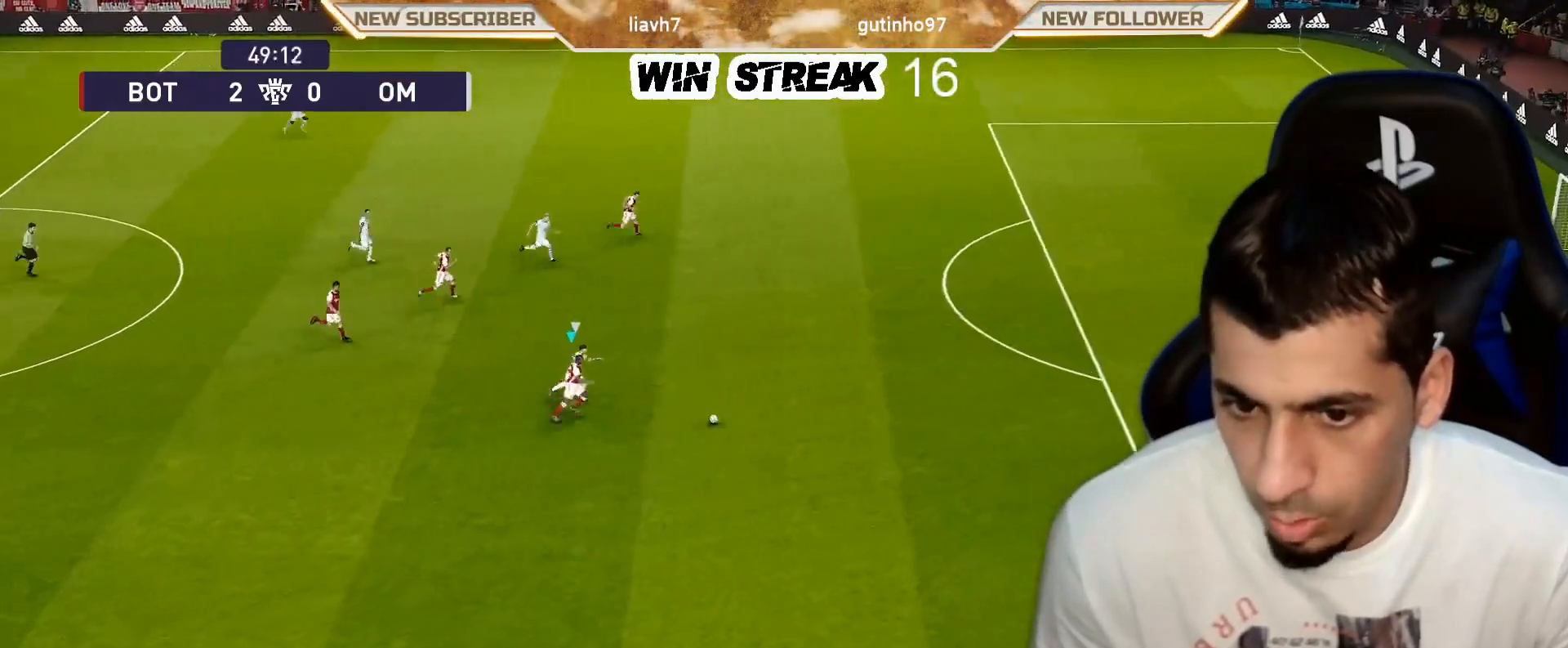
{"buttons": ["R1", "R2"], "left_stick": "right", "right_stick": "center", "events": []}
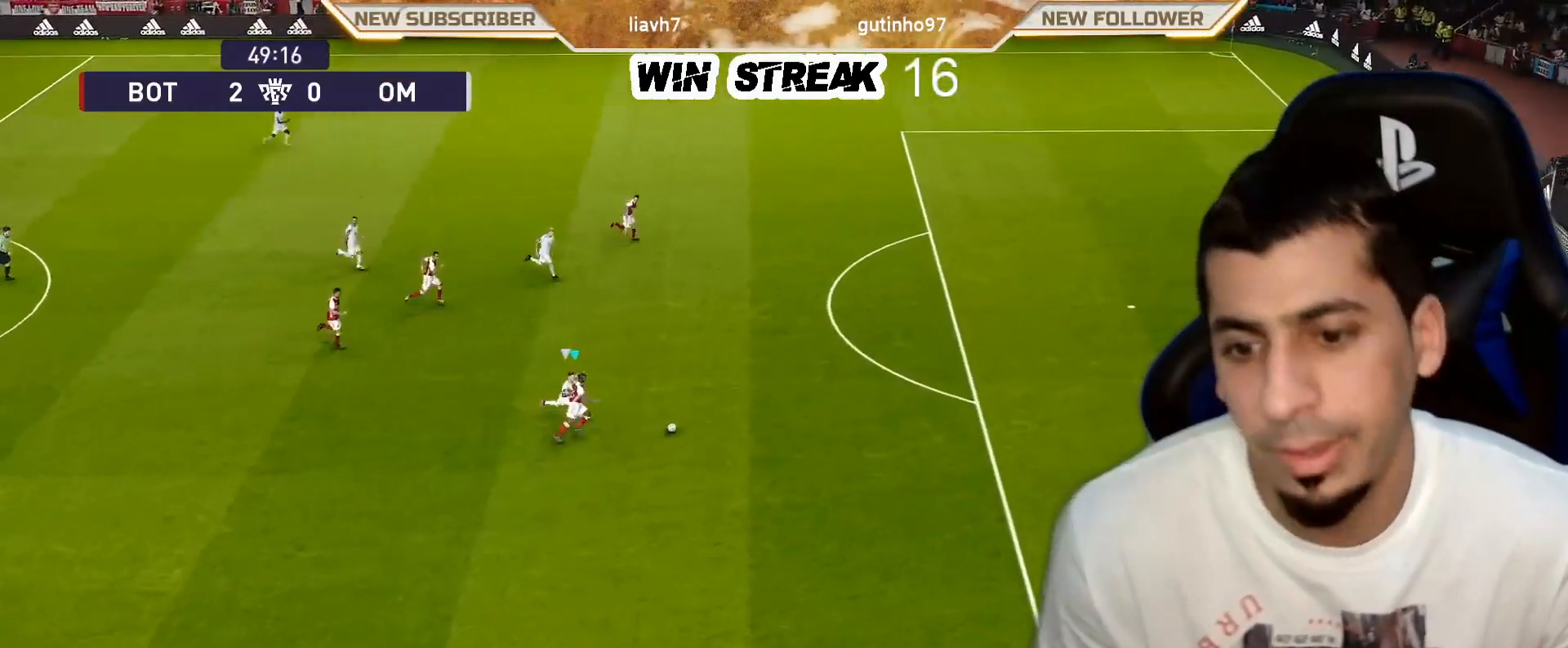
{"buttons": ["R1", "R2"], "left_stick": "right", "right_stick": "center", "events": []}
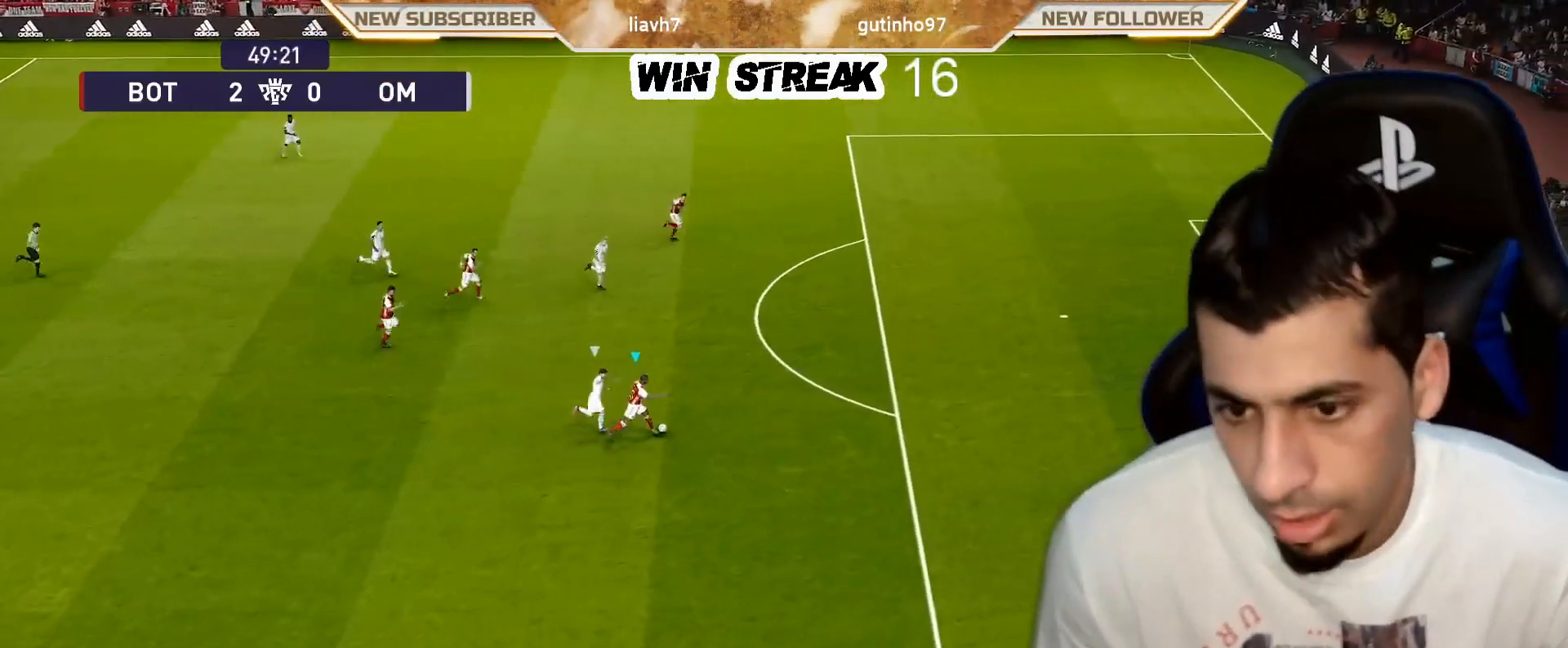
{"buttons": [], "left_stick": "right", "right_stick": "center", "events": [[250, "R2", "up"], [317, "R1", "up"]]}
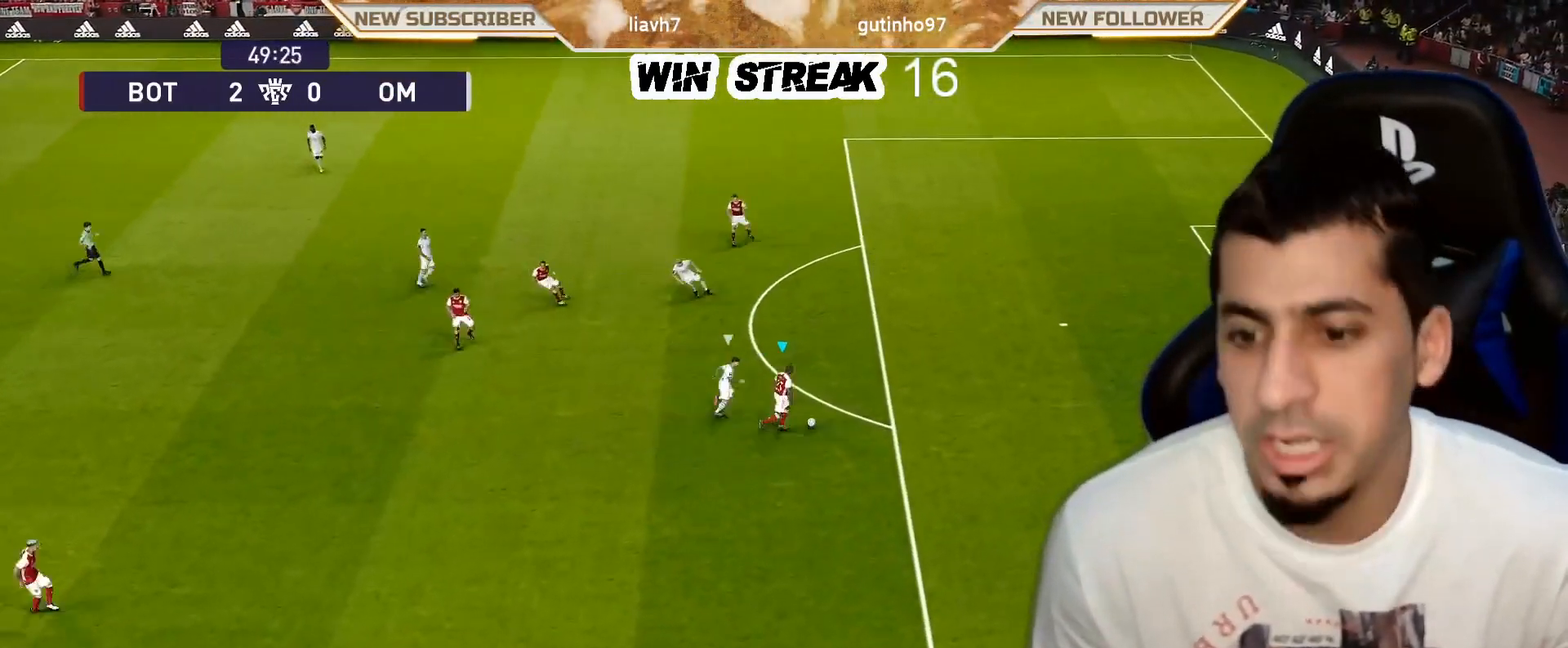
{"buttons": [], "left_stick": "right", "right_stick": "center", "events": []}